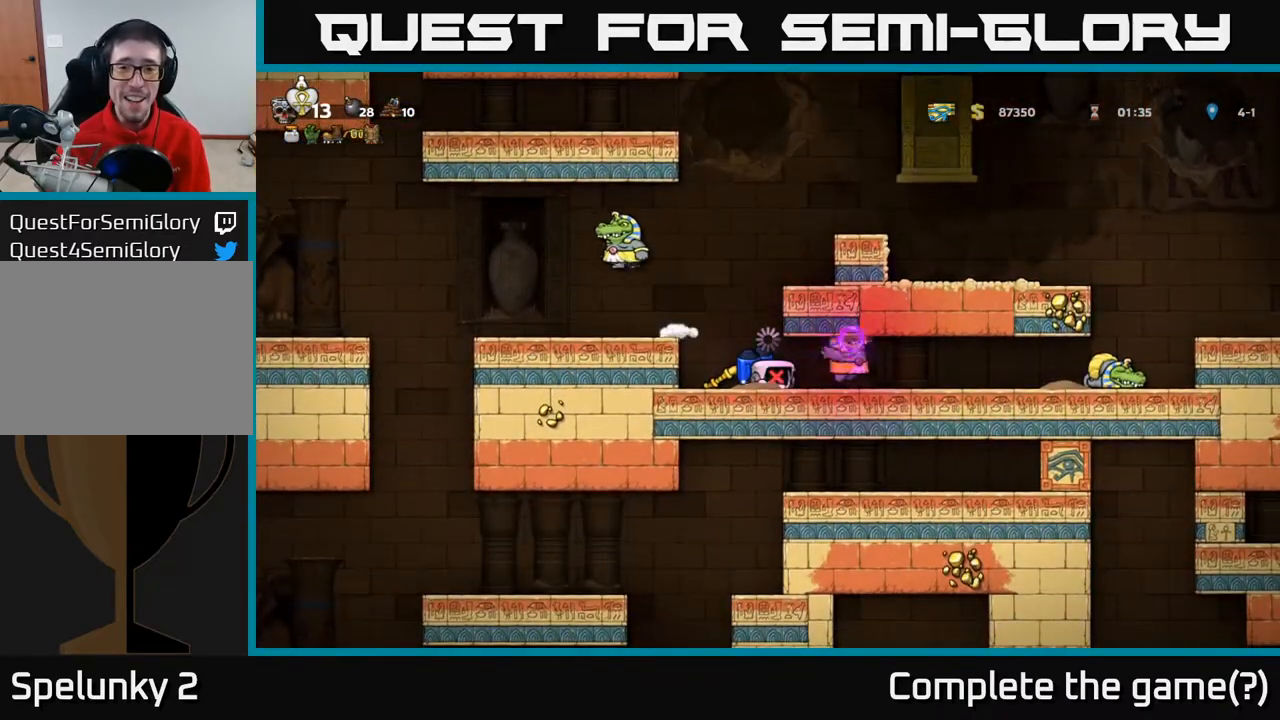
Gameplay with a controller (Xbox layout); each line is a JSON object with the inputs held at the frame after it. "events" lists button and stick changes between this image and that frame as [ms after this image, input, new state], when the widget could be followed in between.
{"buttons": ["DPAD_LEFT"], "left_stick": "center", "right_stick": "center", "events": [[100, "X", "up"], [167, "X", "down"], [267, "X", "up"], [283, "A", "up"]]}
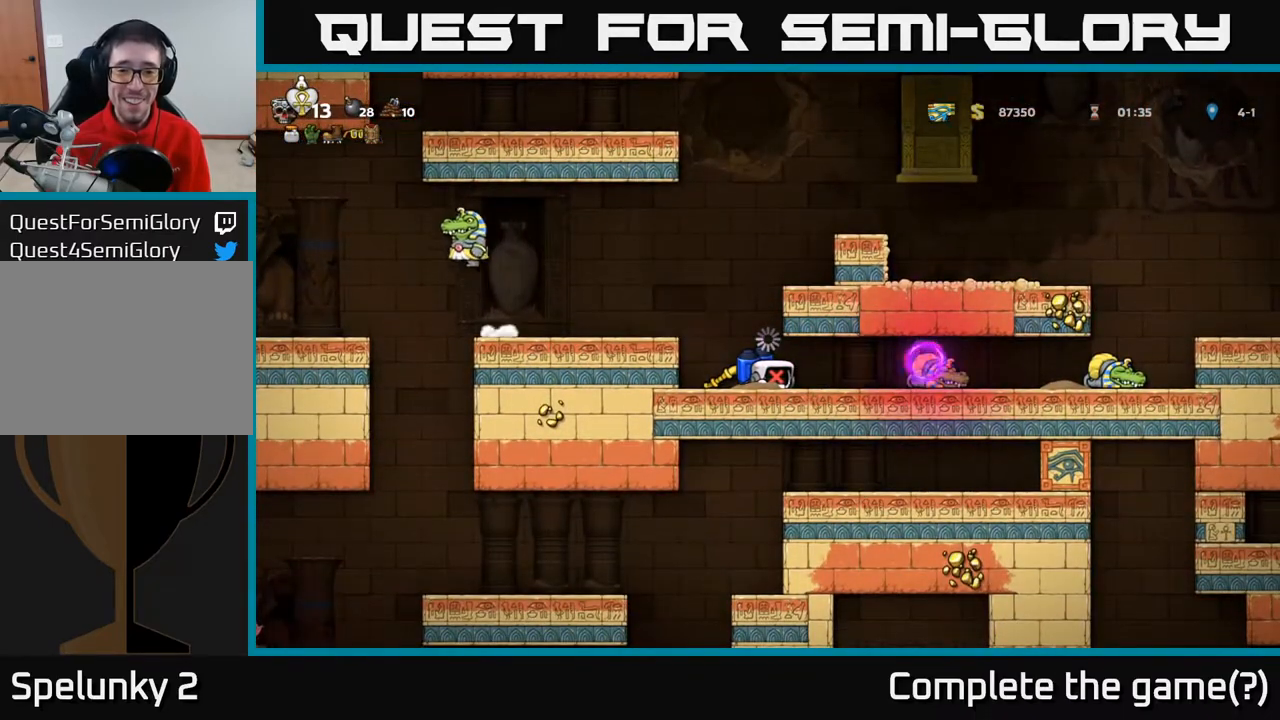
{"buttons": ["DPAD_LEFT"], "left_stick": "center", "right_stick": "center", "events": [[300, "DPAD_LEFT", "up"], [383, "DPAD_LEFT", "down"]]}
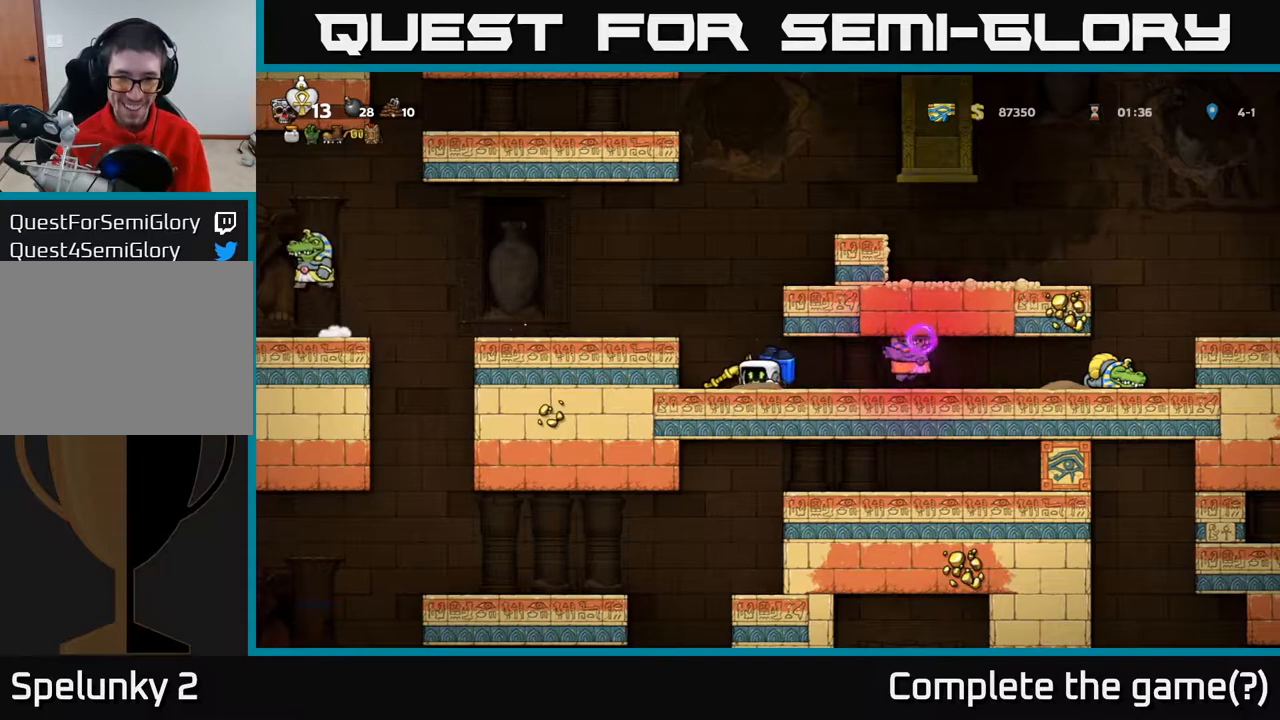
{"buttons": ["X", "DPAD_DOWN"], "left_stick": "center", "right_stick": "center", "events": [[233, "DPAD_LEFT", "up"], [300, "DPAD_DOWN", "down"], [333, "DPAD_DOWN", "up"], [333, "DPAD_RIGHT", "down"], [450, "DPAD_DOWN", "down"], [467, "DPAD_RIGHT", "up"], [483, "X", "down"]]}
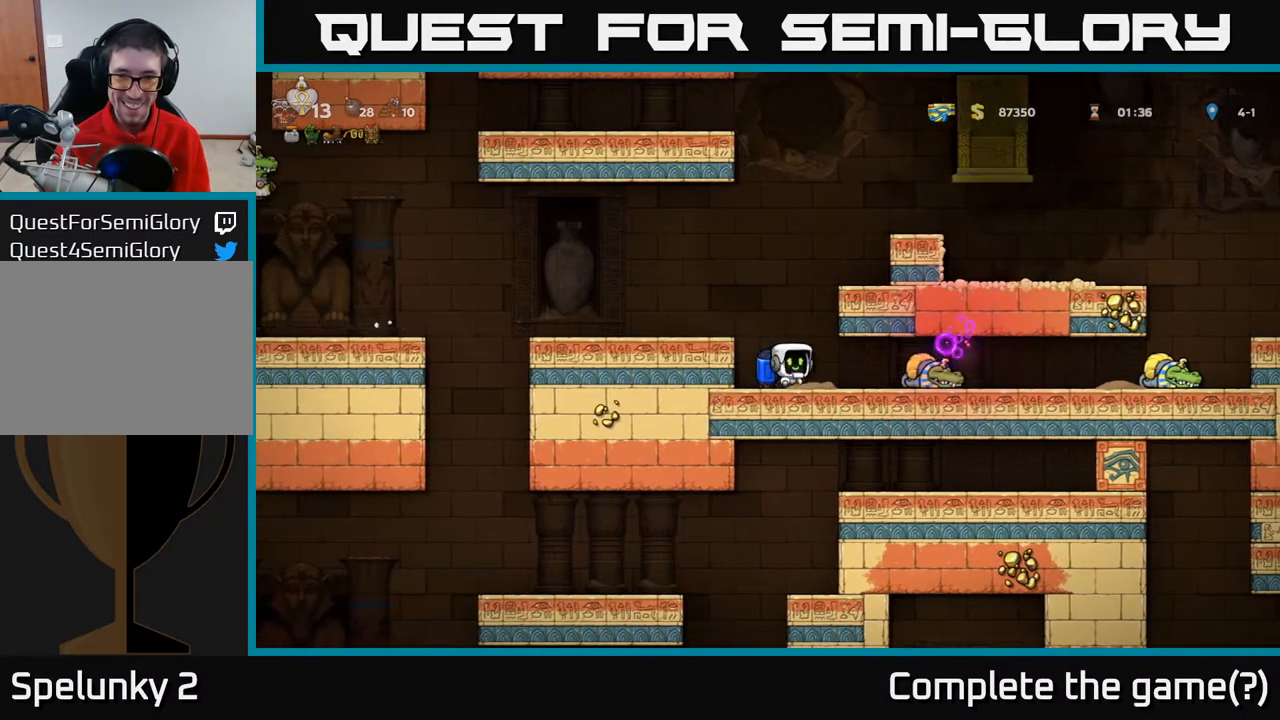
{"buttons": ["A", "DPAD_RIGHT"], "left_stick": "center", "right_stick": "center", "events": [[50, "X", "up"], [100, "DPAD_DOWN", "up"], [133, "DPAD_LEFT", "down"], [167, "A", "down"], [217, "DPAD_LEFT", "up"], [283, "A", "up"], [333, "A", "down"], [433, "DPAD_RIGHT", "down"]]}
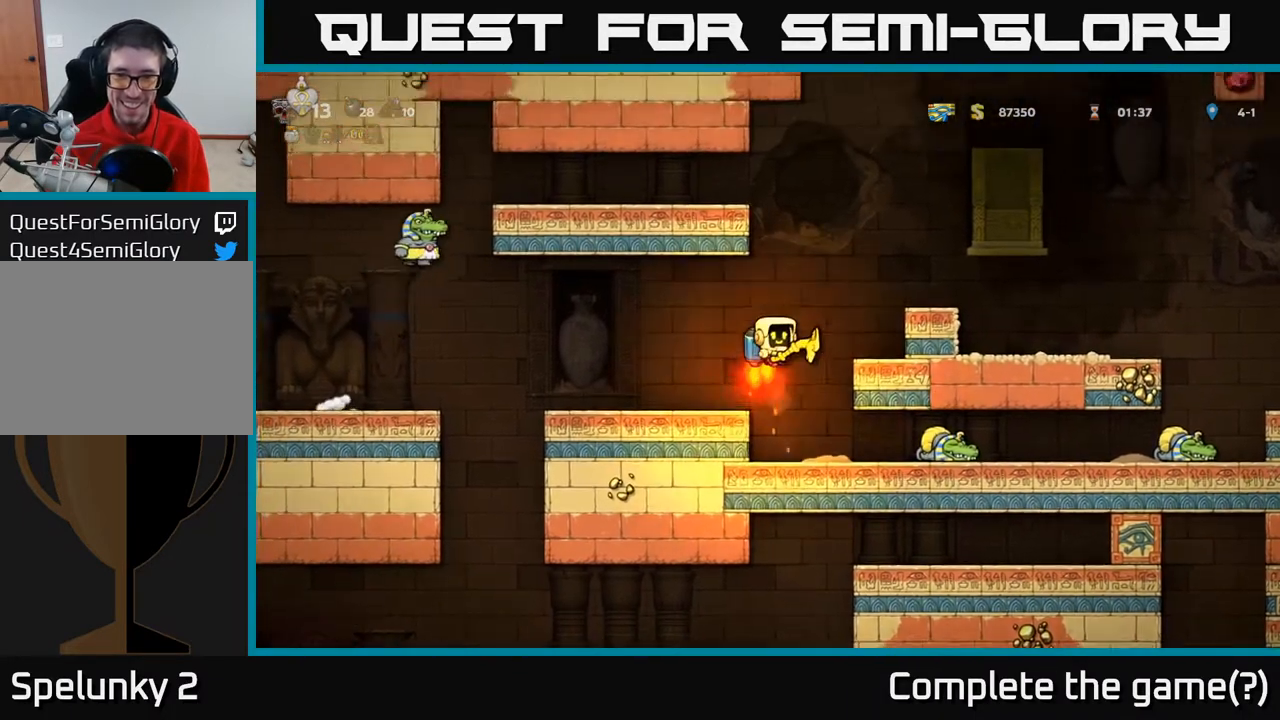
{"buttons": ["DPAD_RIGHT"], "left_stick": "center", "right_stick": "center", "events": [[267, "A", "up"]]}
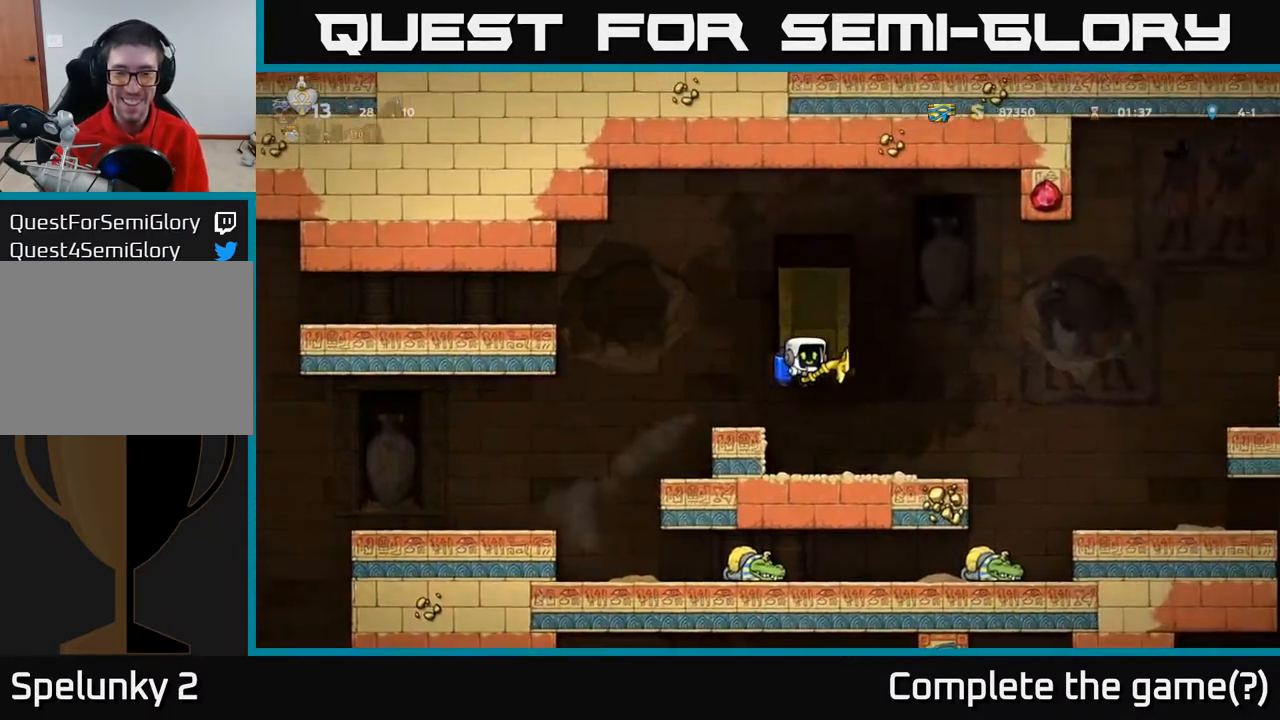
{"buttons": ["A", "DPAD_RIGHT"], "left_stick": "center", "right_stick": "center", "events": [[33, "DPAD_RIGHT", "up"], [217, "DPAD_RIGHT", "down"], [383, "A", "down"], [450, "A", "up"], [500, "A", "down"]]}
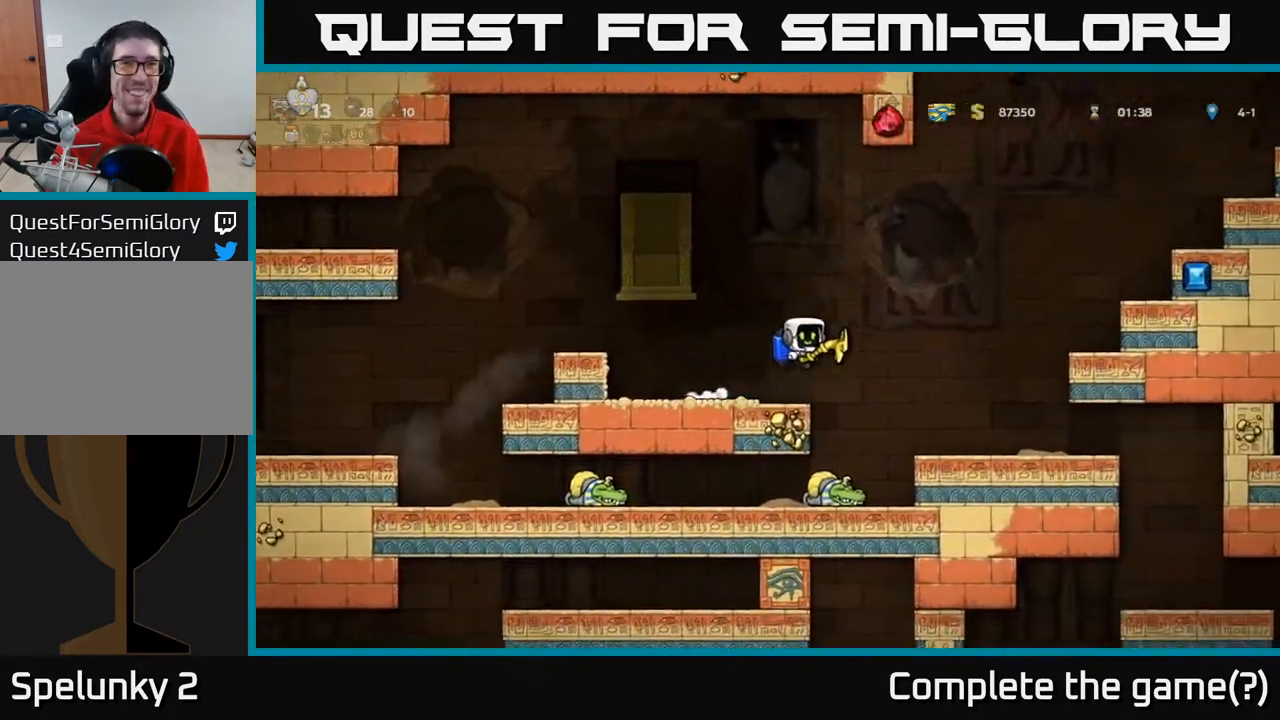
{"buttons": ["DPAD_RIGHT"], "left_stick": "center", "right_stick": "center", "events": [[150, "A", "up"], [250, "A", "down"], [333, "A", "up"]]}
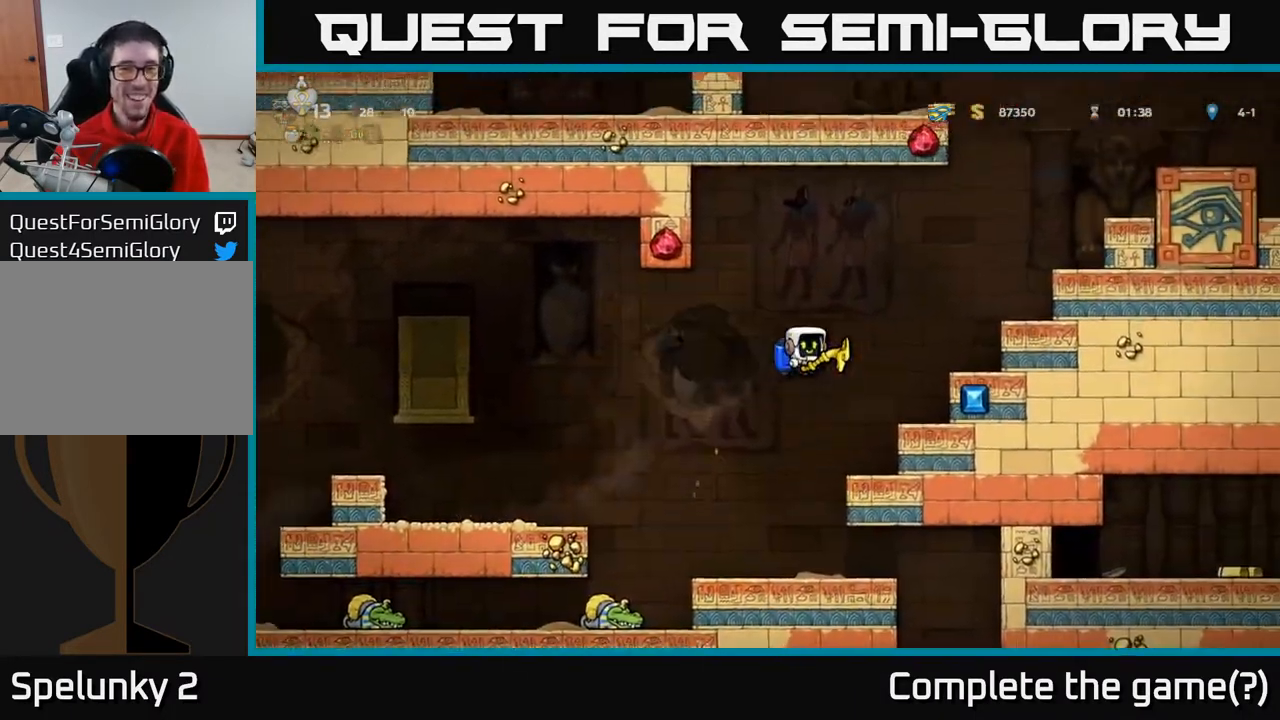
{"buttons": [], "left_stick": "center", "right_stick": "center", "events": [[167, "DPAD_RIGHT", "up"], [217, "DPAD_LEFT", "down"], [250, "DPAD_LEFT", "up"]]}
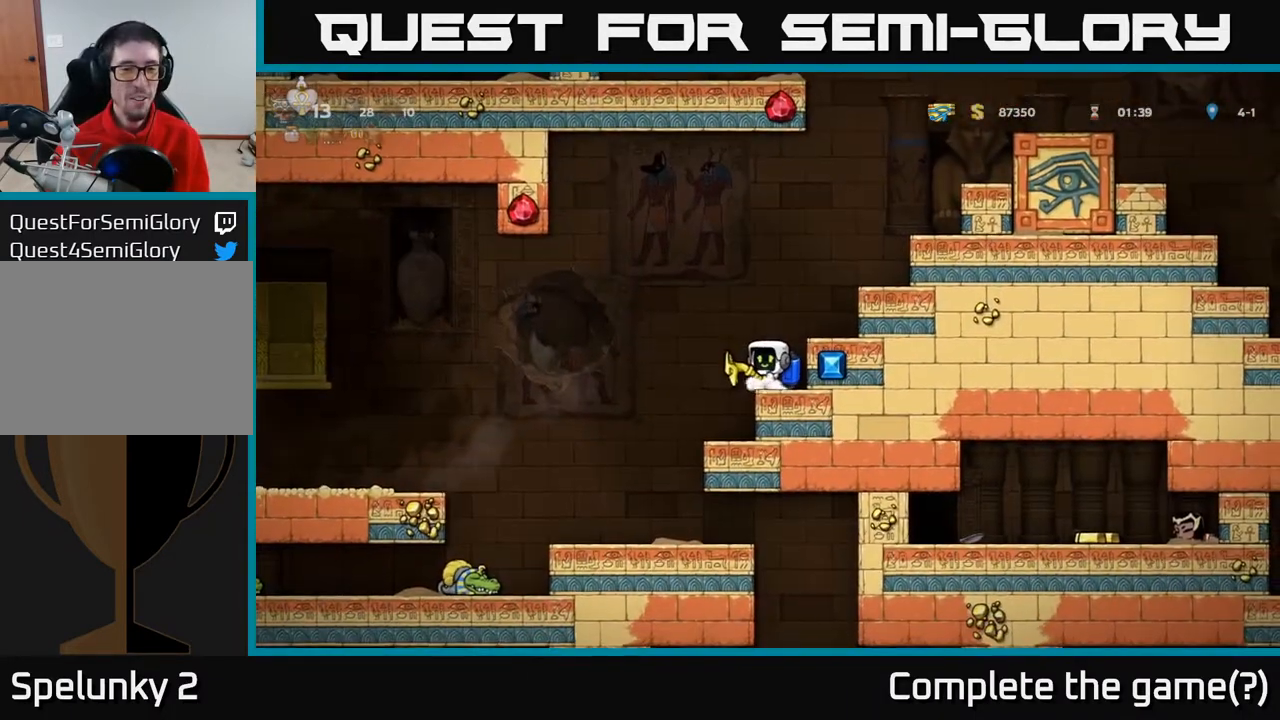
{"buttons": [], "left_stick": "center", "right_stick": "center", "events": []}
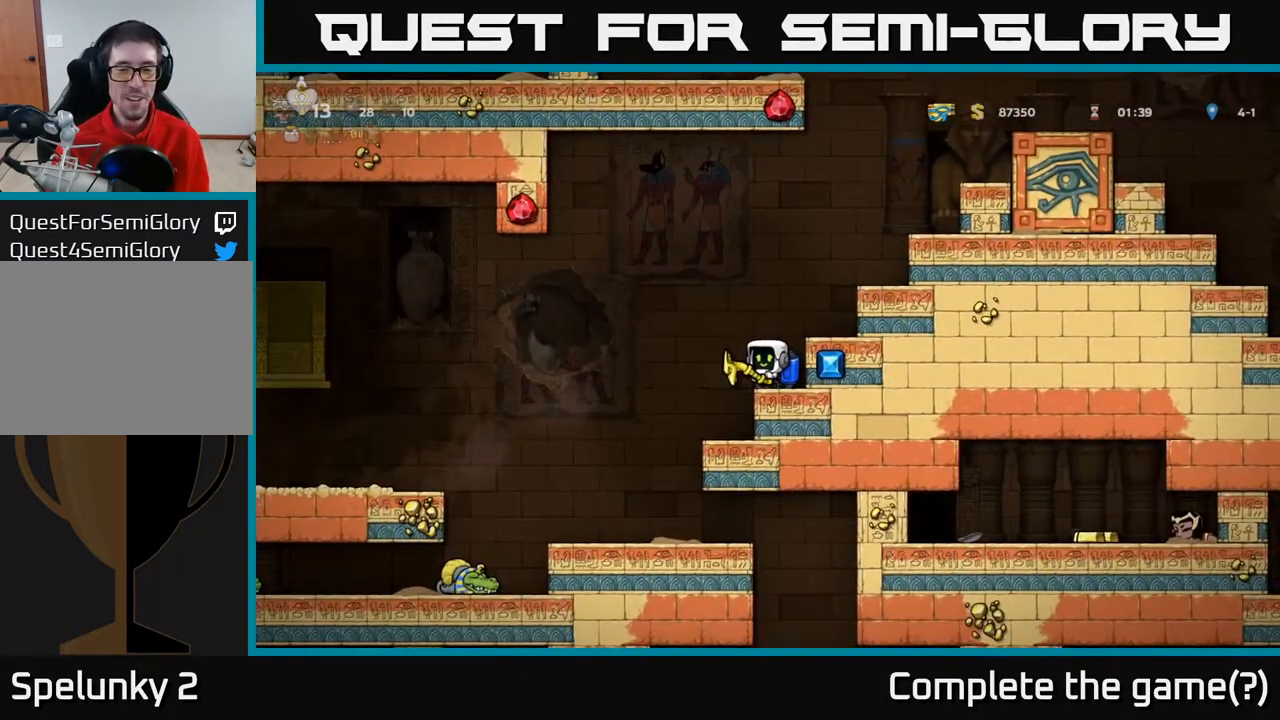
{"buttons": [], "left_stick": "center", "right_stick": "center", "events": []}
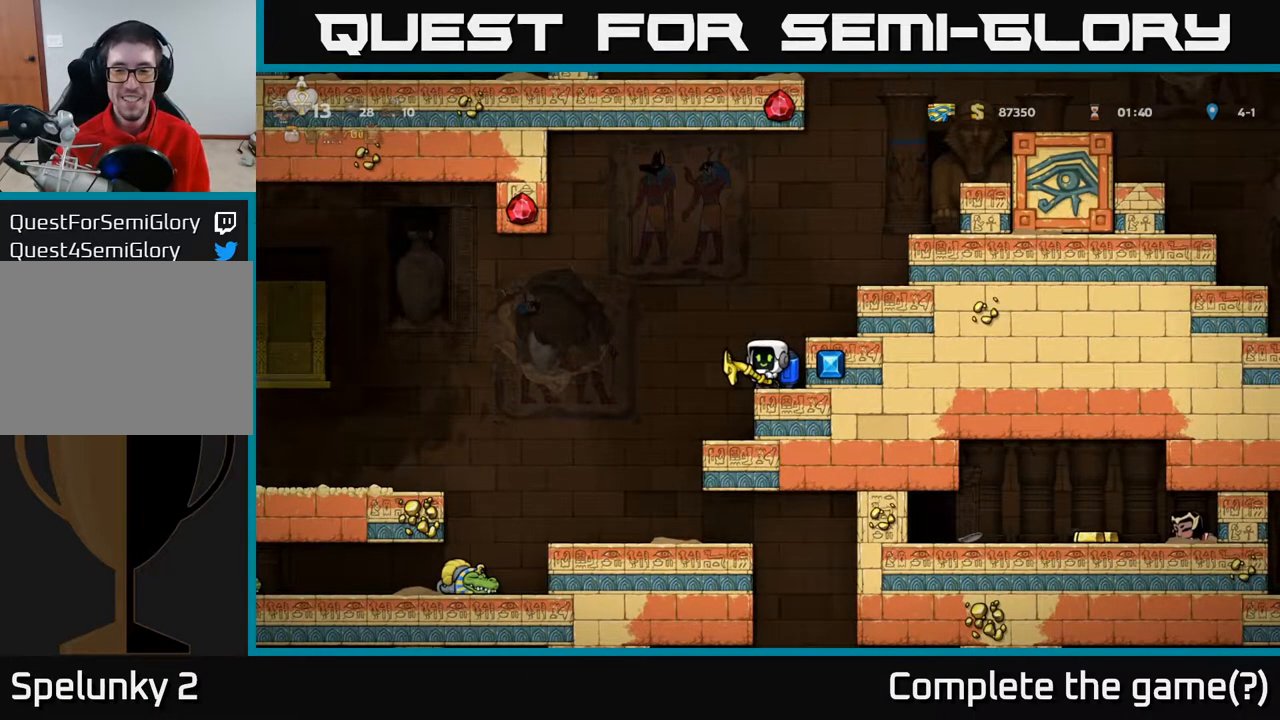
{"buttons": [], "left_stick": "center", "right_stick": "center", "events": []}
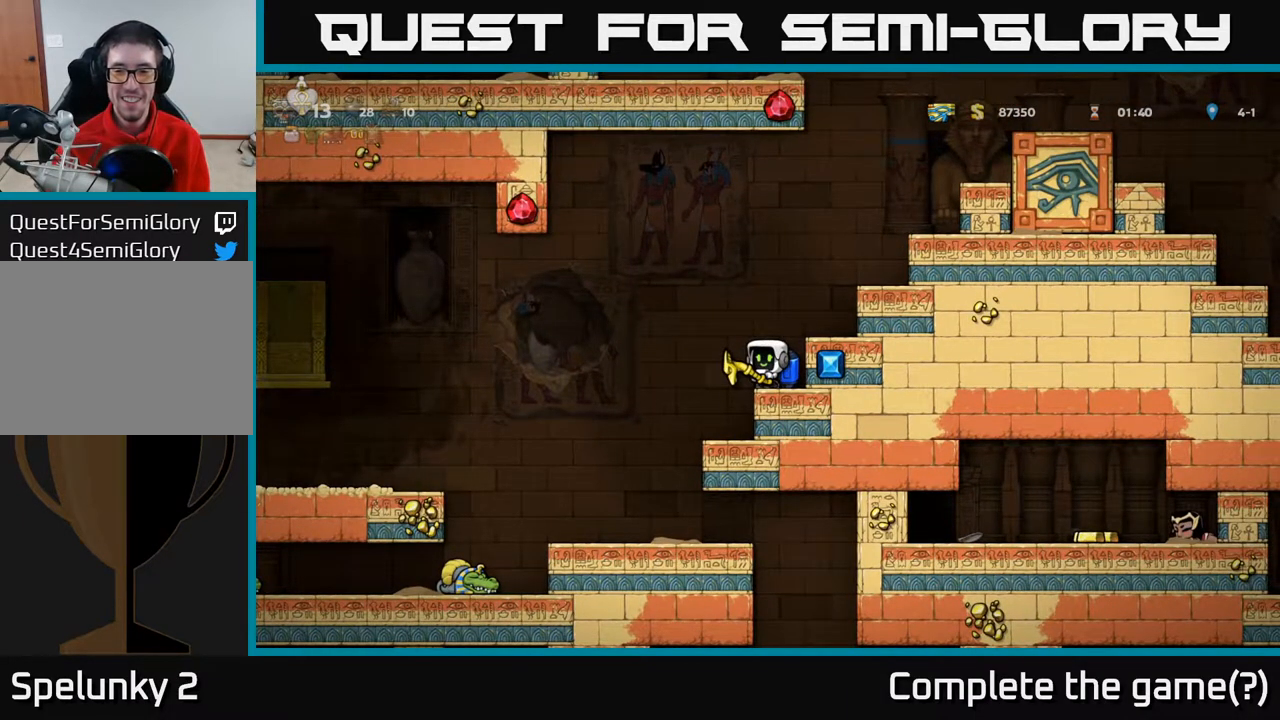
{"buttons": [], "left_stick": "center", "right_stick": "center", "events": [[83, "DPAD_LEFT", "down"], [300, "DPAD_LEFT", "up"]]}
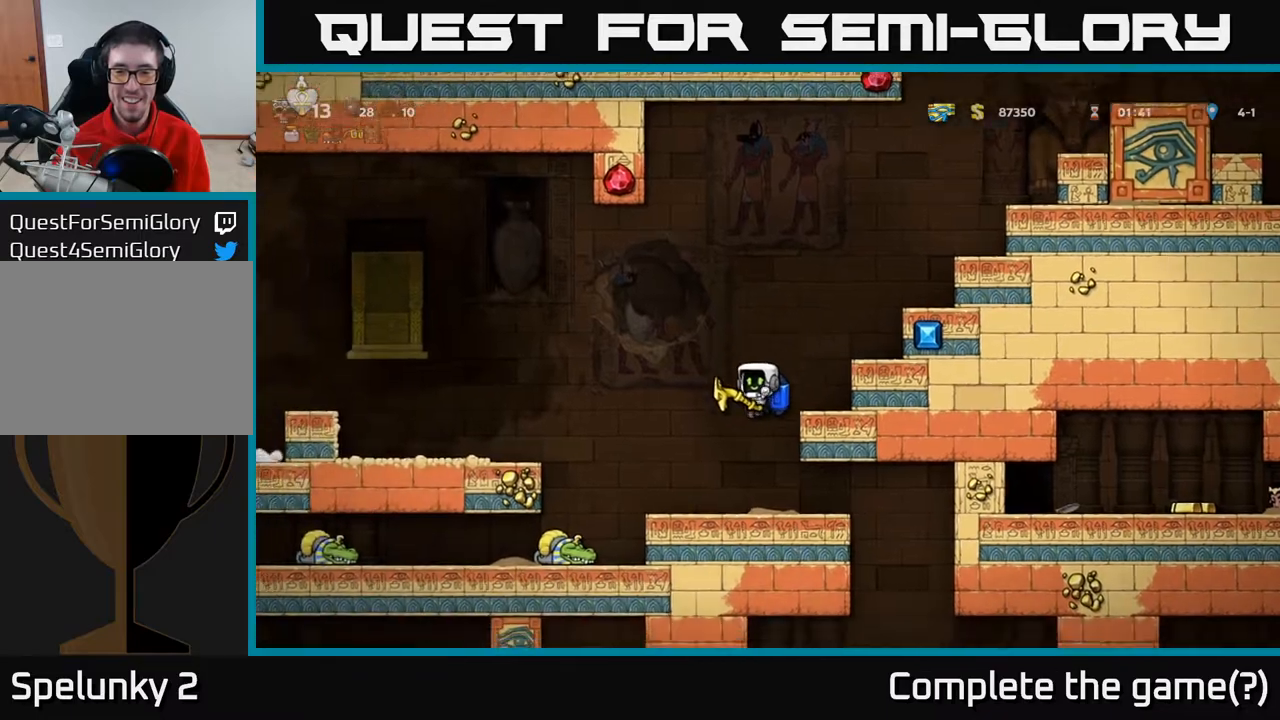
{"buttons": [], "left_stick": "center", "right_stick": "center", "events": [[367, "DPAD_RIGHT", "down"], [450, "DPAD_RIGHT", "up"]]}
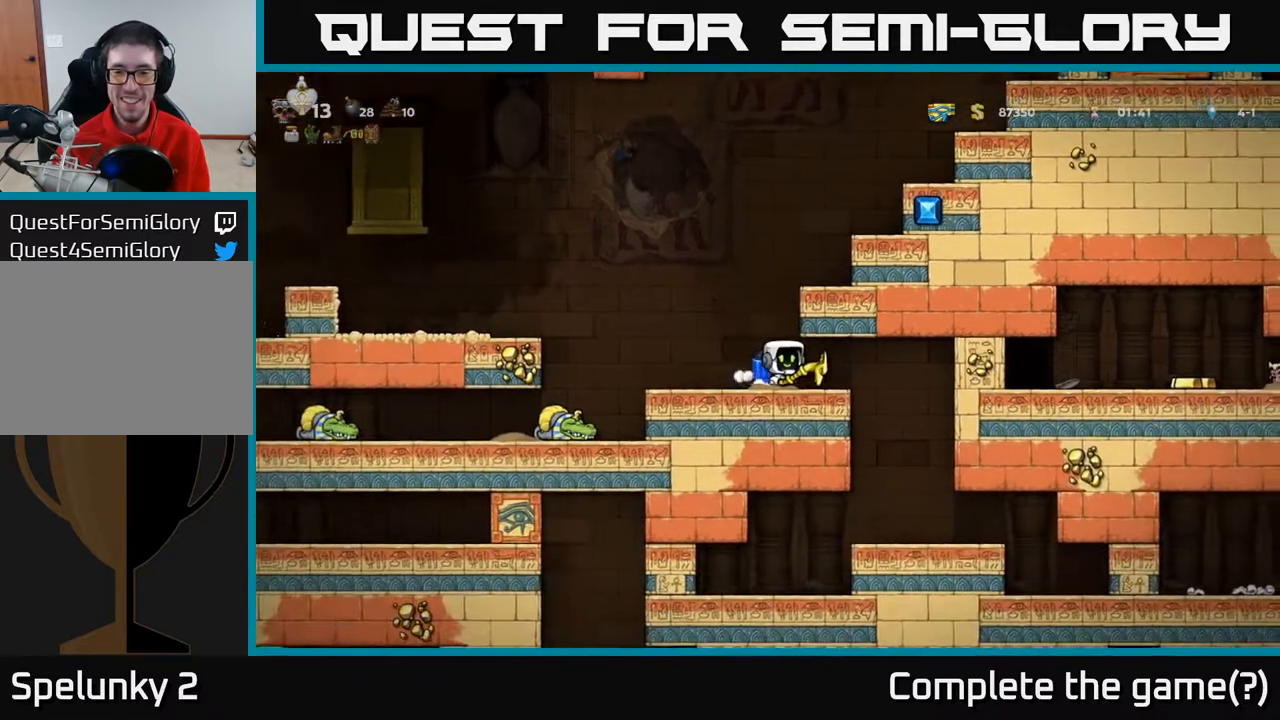
{"buttons": ["DPAD_RIGHT"], "left_stick": "center", "right_stick": "center", "events": [[483, "DPAD_RIGHT", "down"]]}
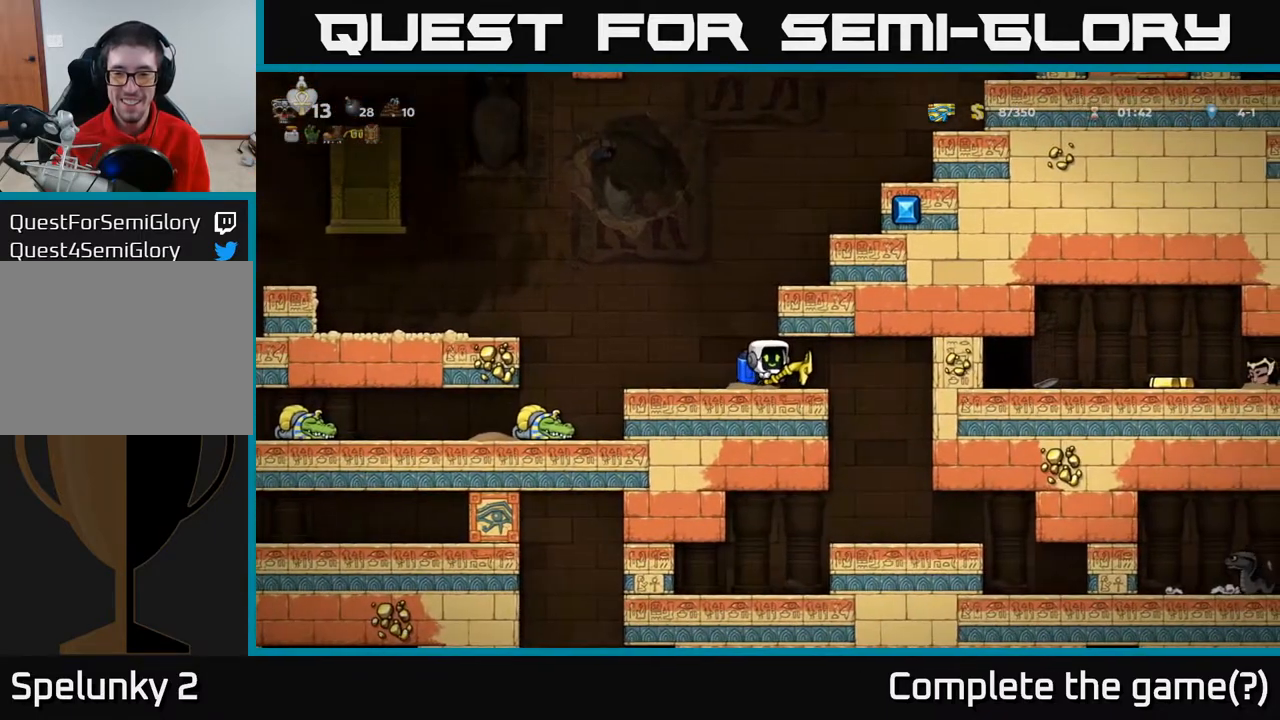
{"buttons": [], "left_stick": "center", "right_stick": "center", "events": [[200, "DPAD_RIGHT", "up"]]}
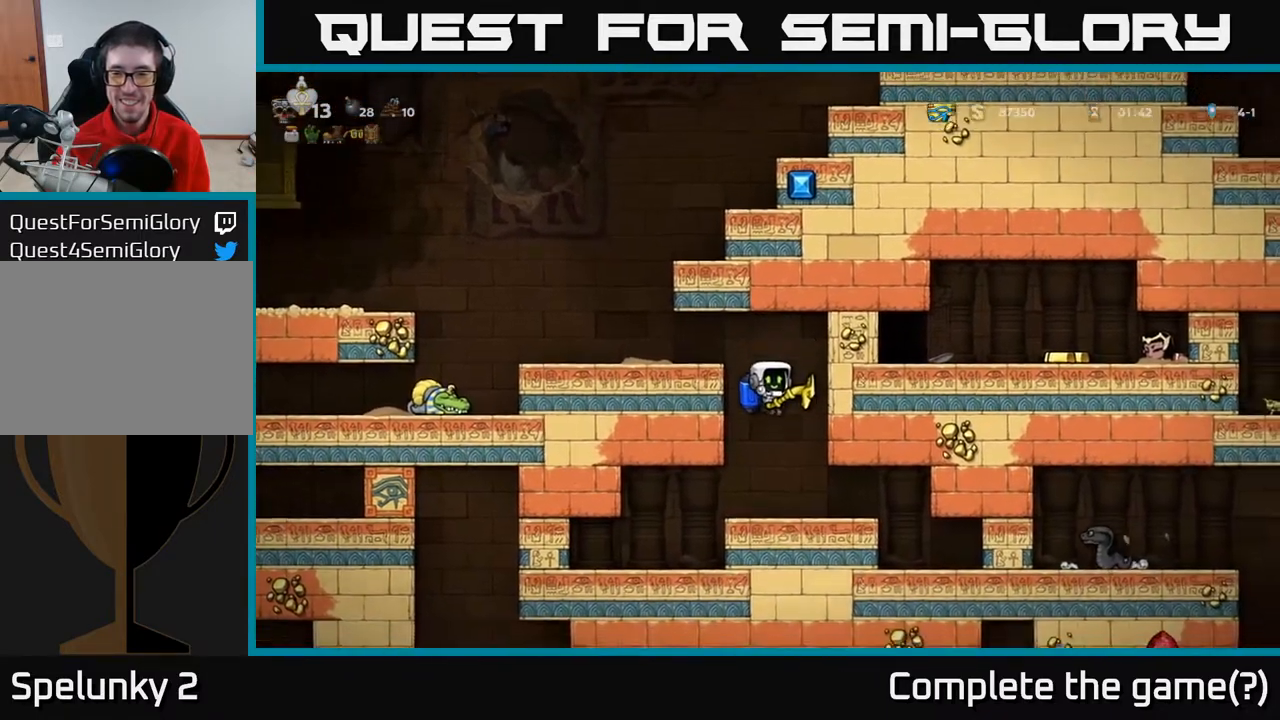
{"buttons": [], "left_stick": "center", "right_stick": "center", "events": [[133, "DPAD_RIGHT", "down"], [400, "DPAD_RIGHT", "up"]]}
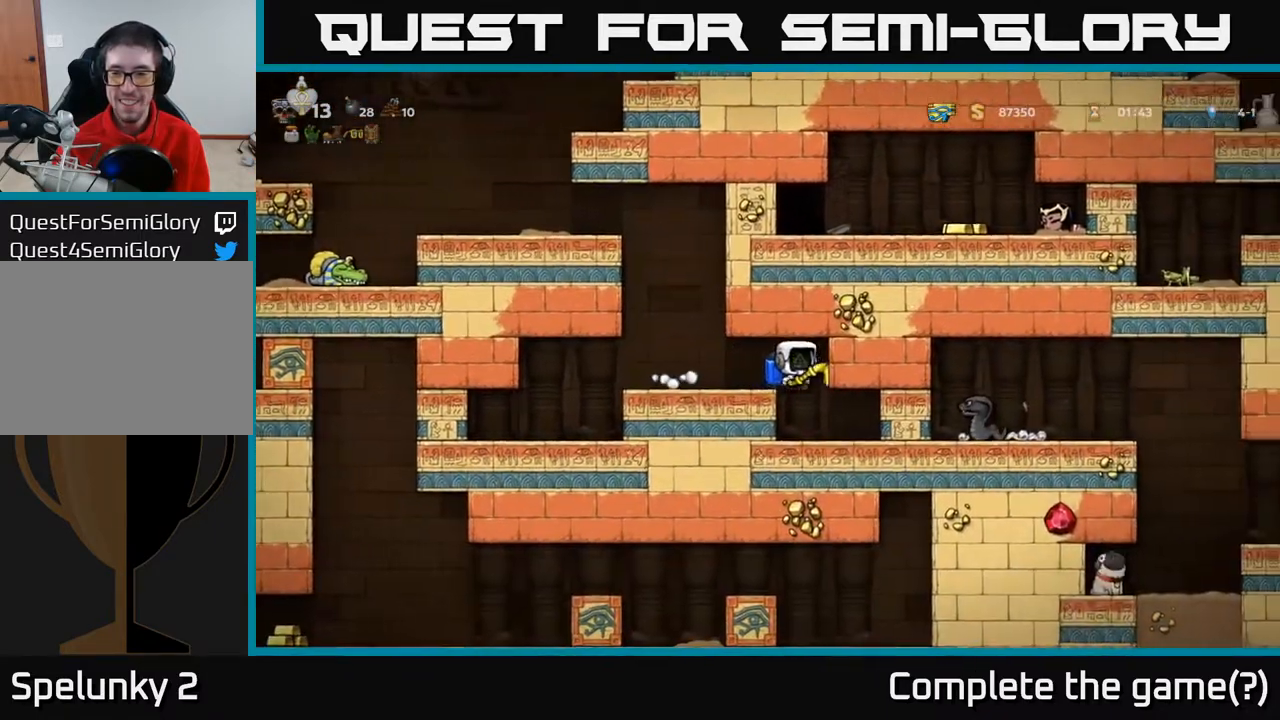
{"buttons": ["DPAD_RIGHT"], "left_stick": "center", "right_stick": "center", "events": [[317, "DPAD_RIGHT", "down"]]}
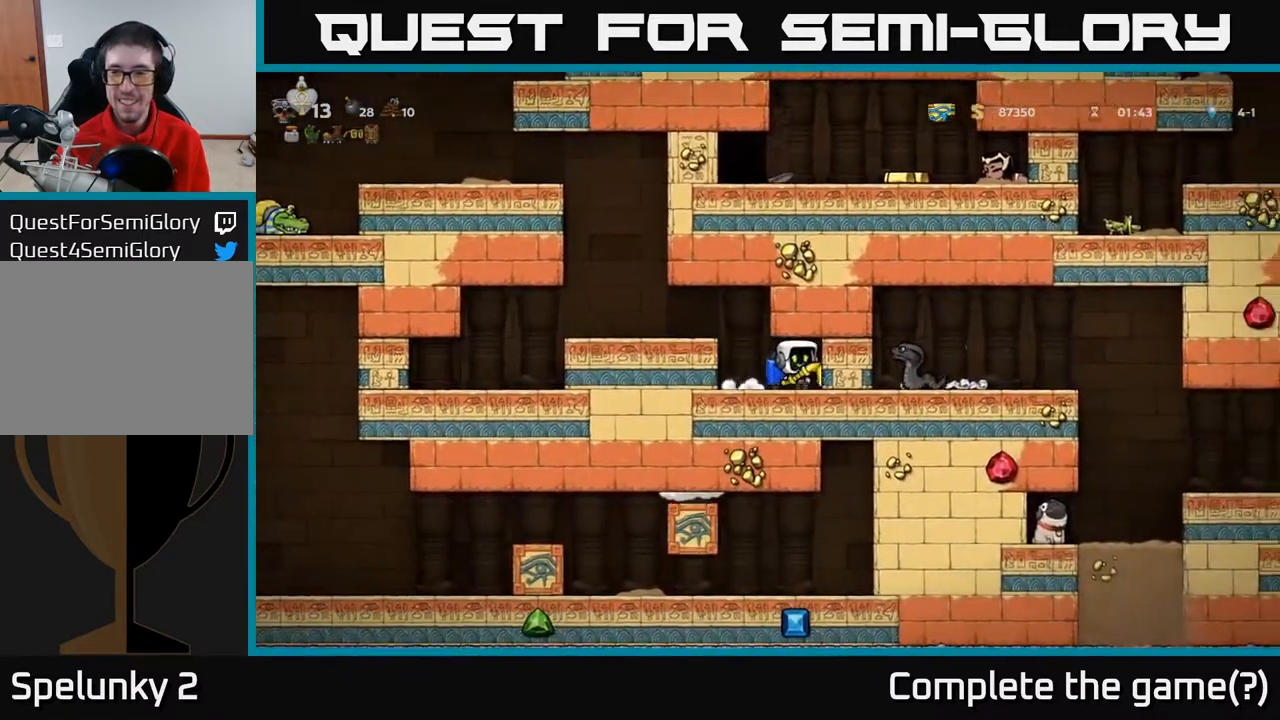
{"buttons": [], "left_stick": "center", "right_stick": "center", "events": [[33, "DPAD_RIGHT", "up"]]}
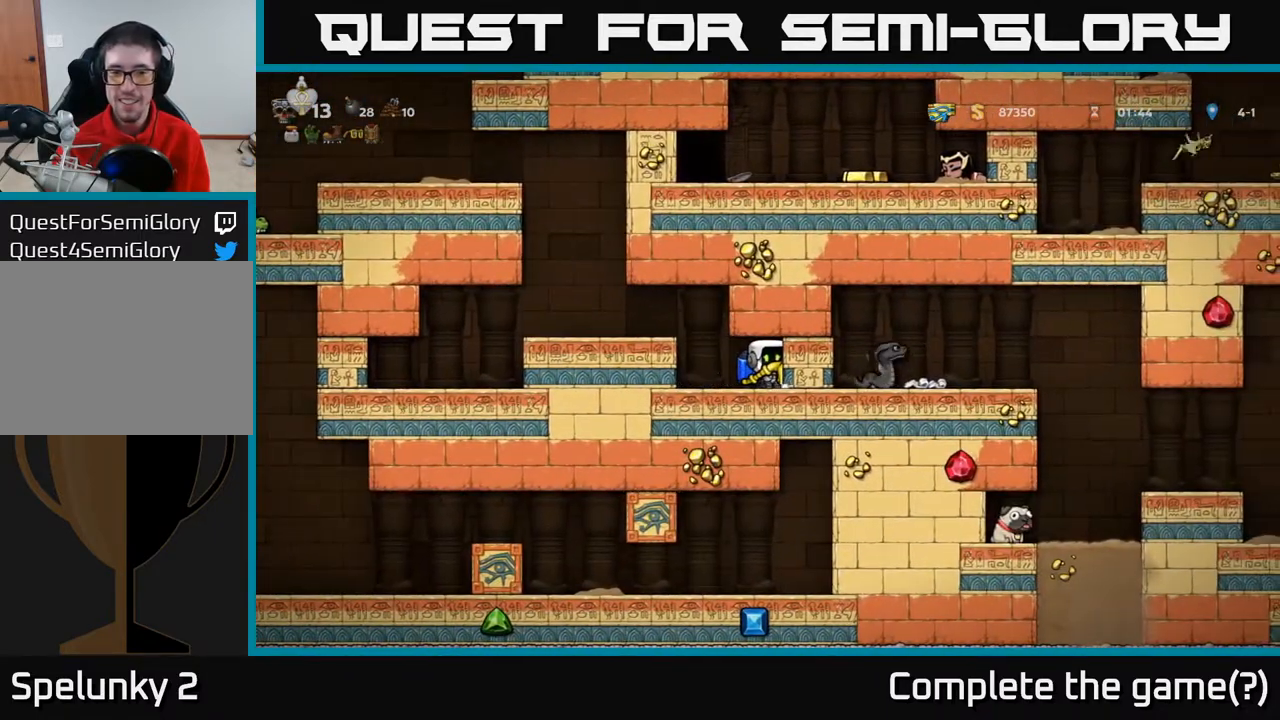
{"buttons": ["DPAD_LEFT"], "left_stick": "center", "right_stick": "center", "events": [[483, "DPAD_LEFT", "down"]]}
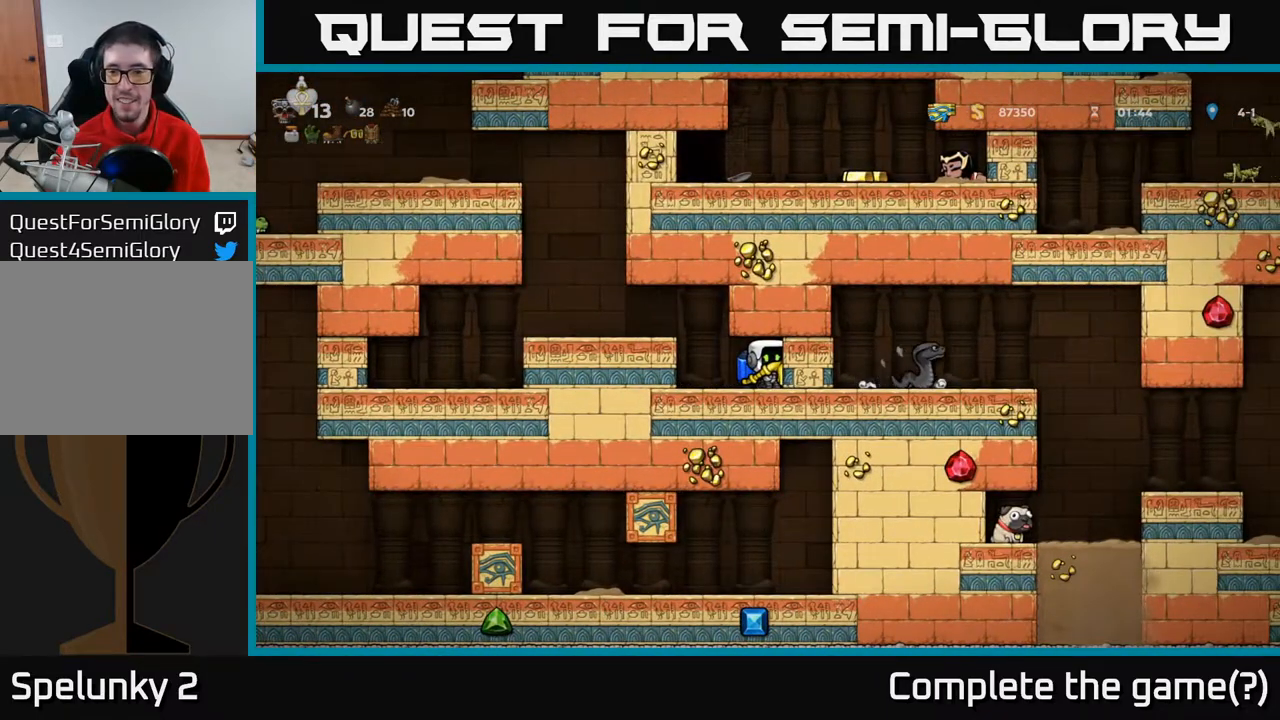
{"buttons": [], "left_stick": "center", "right_stick": "center", "events": [[117, "A", "down"], [267, "A", "up"], [333, "DPAD_LEFT", "up"]]}
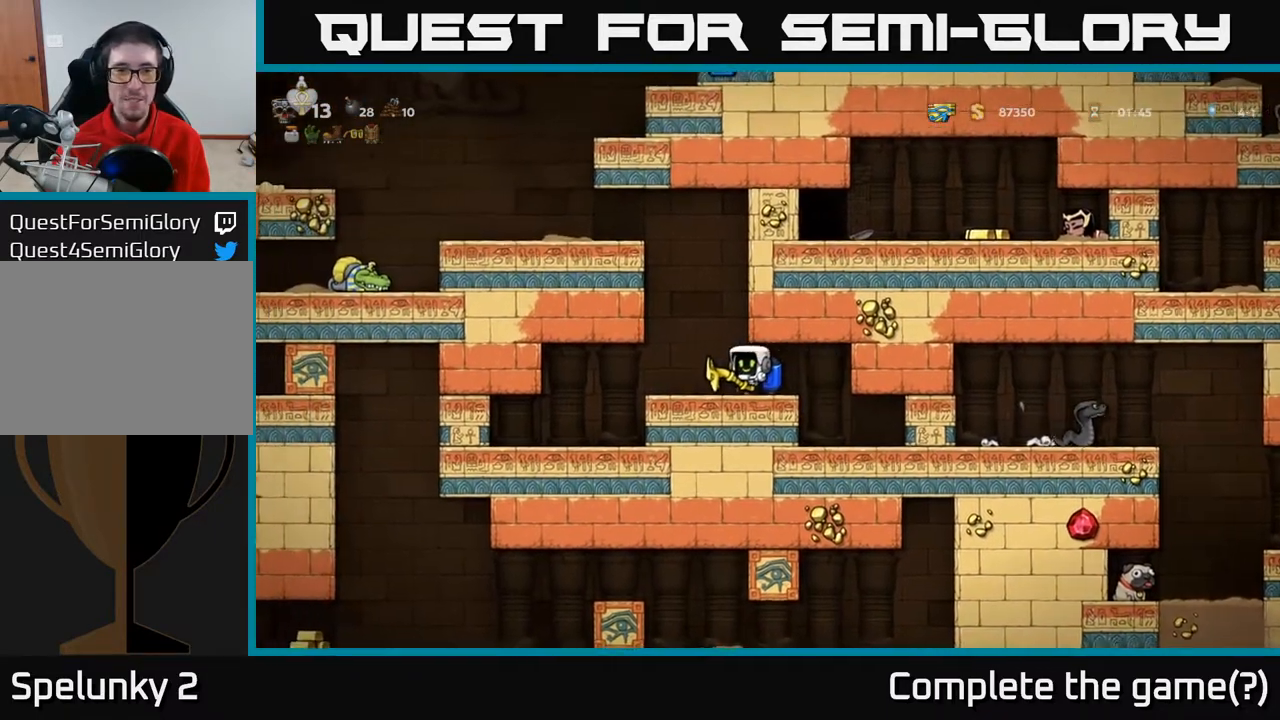
{"buttons": ["A", "DPAD_LEFT"], "left_stick": "center", "right_stick": "center", "events": [[17, "DPAD_LEFT", "down"], [67, "A", "down"], [117, "DPAD_LEFT", "up"], [183, "A", "up"], [250, "A", "down"], [467, "DPAD_LEFT", "down"]]}
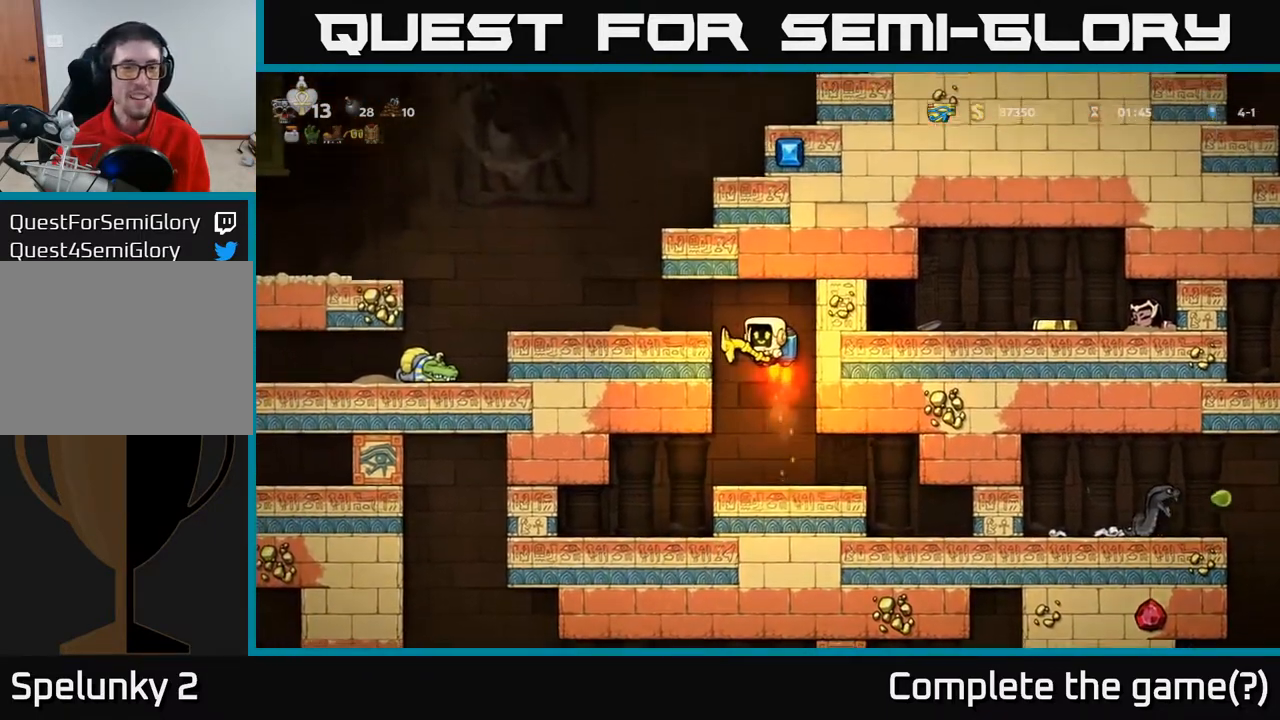
{"buttons": ["A"], "left_stick": "center", "right_stick": "center", "events": [[150, "A", "up"], [400, "DPAD_LEFT", "up"], [433, "A", "down"]]}
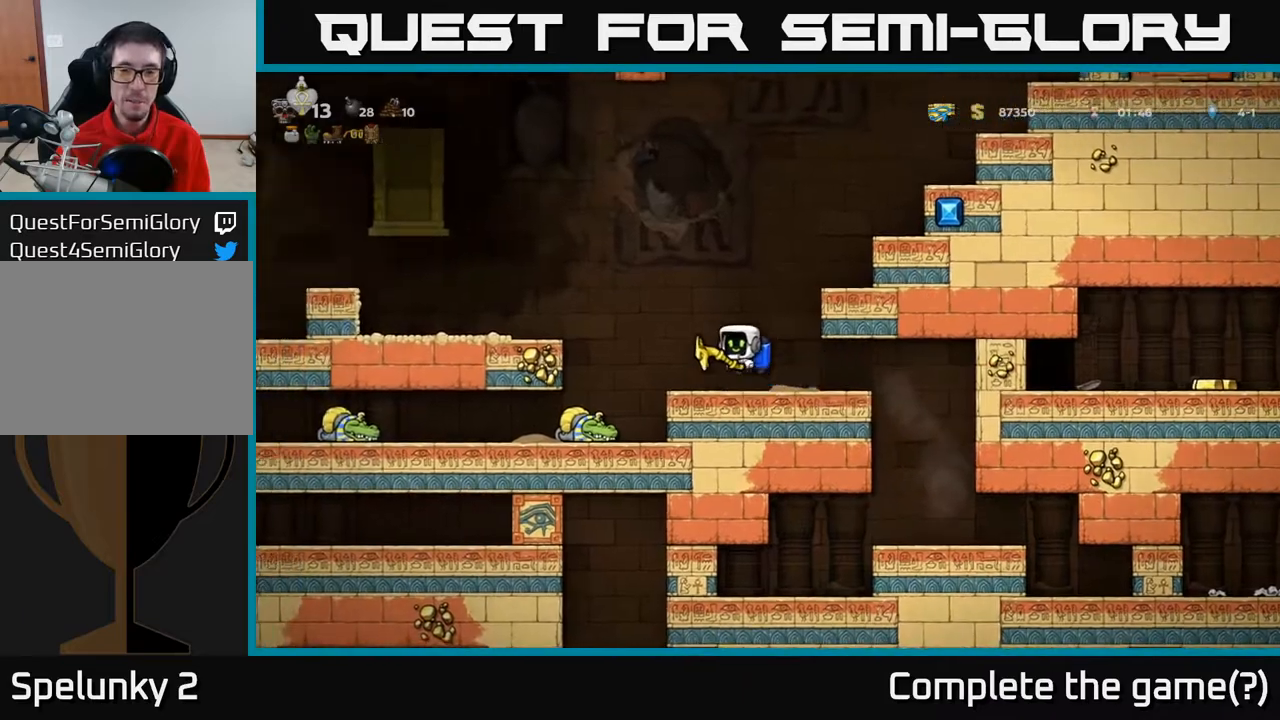
{"buttons": ["A"], "left_stick": "center", "right_stick": "center", "events": [[67, "A", "up"], [117, "A", "down"], [200, "DPAD_RIGHT", "down"], [383, "DPAD_RIGHT", "up"]]}
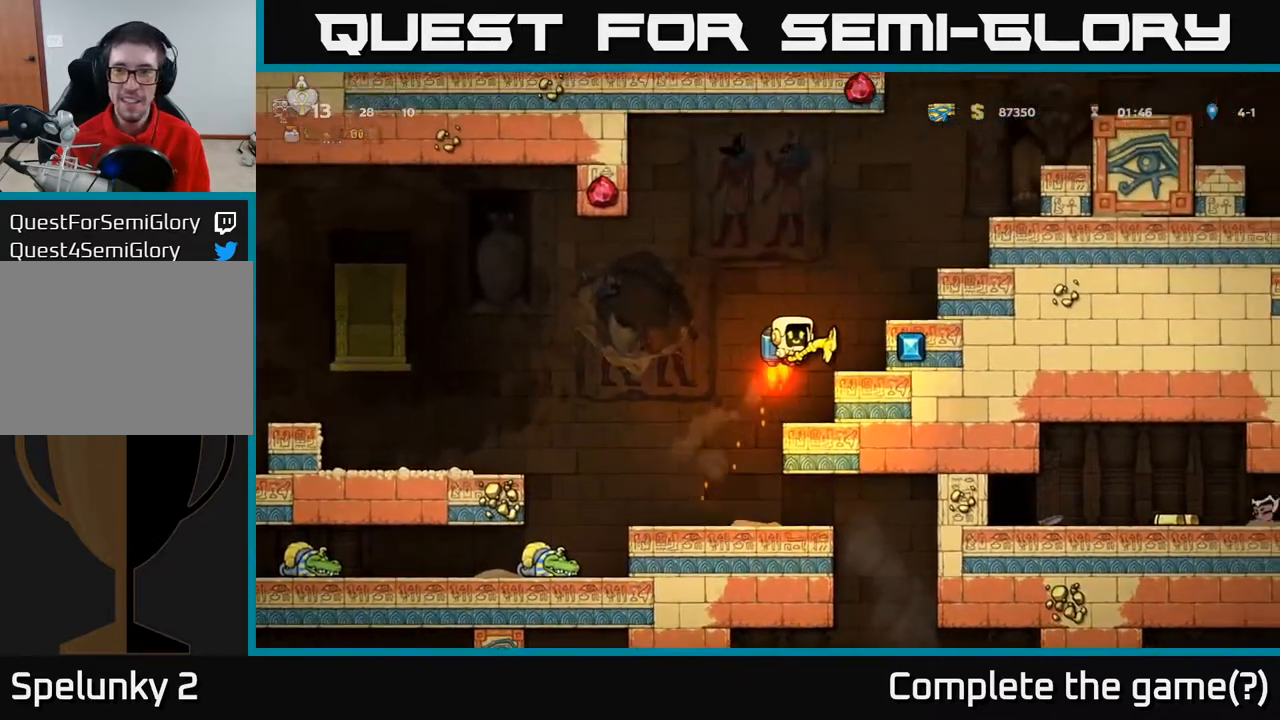
{"buttons": [], "left_stick": "center", "right_stick": "center", "events": [[67, "DPAD_RIGHT", "down"], [283, "A", "up"], [450, "DPAD_RIGHT", "up"]]}
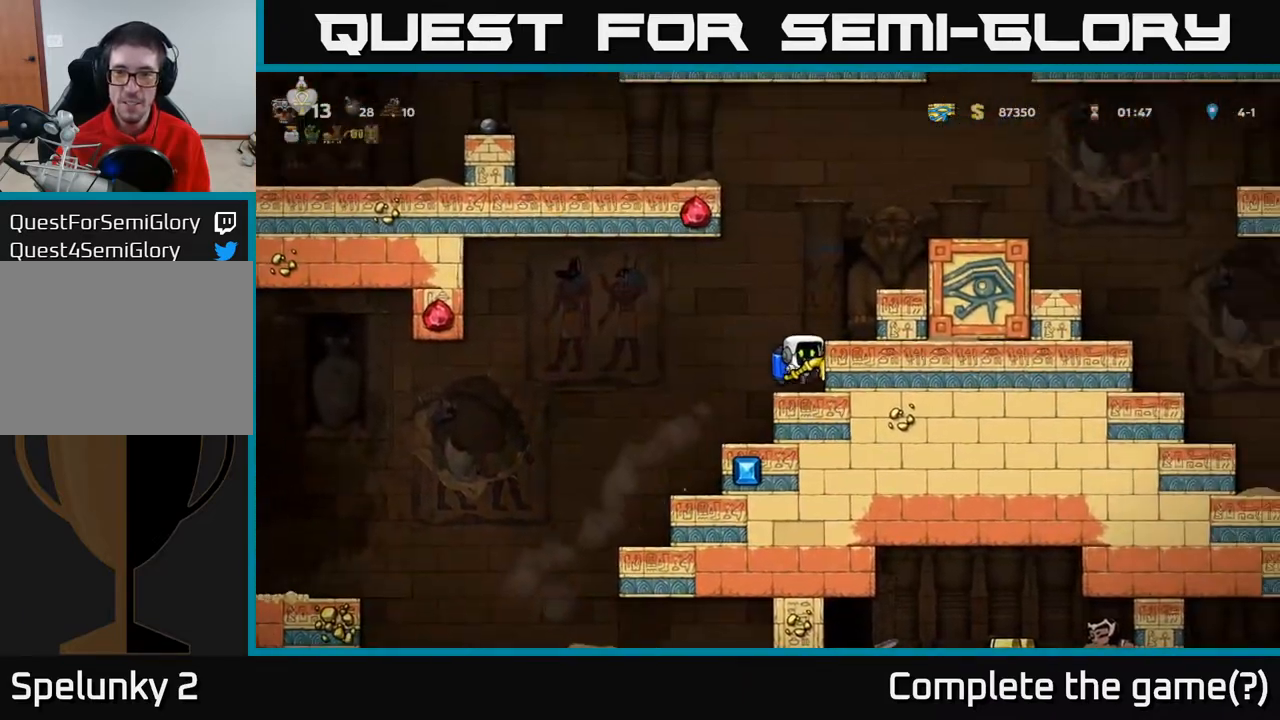
{"buttons": [], "left_stick": "center", "right_stick": "center", "events": [[267, "A", "down"], [417, "A", "up"]]}
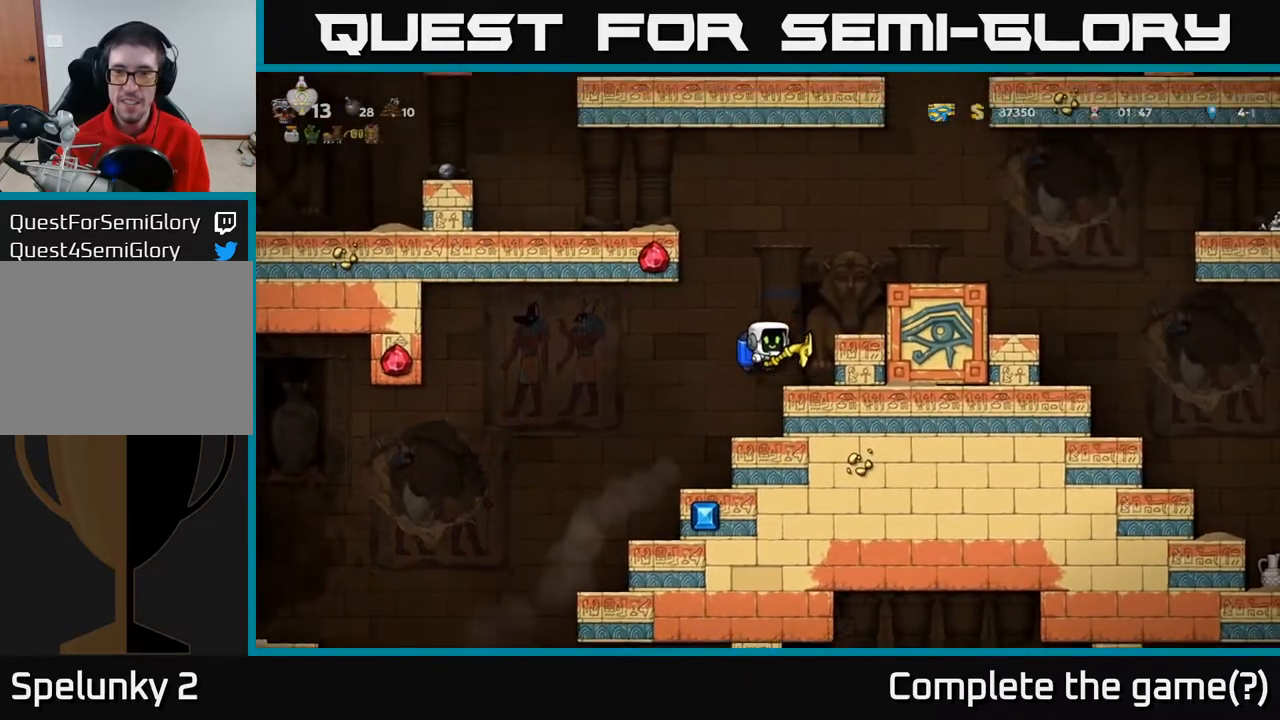
{"buttons": ["A"], "left_stick": "center", "right_stick": "center", "events": [[17, "DPAD_RIGHT", "down"], [133, "DPAD_RIGHT", "up"], [317, "A", "down"], [417, "A", "up"], [483, "A", "down"]]}
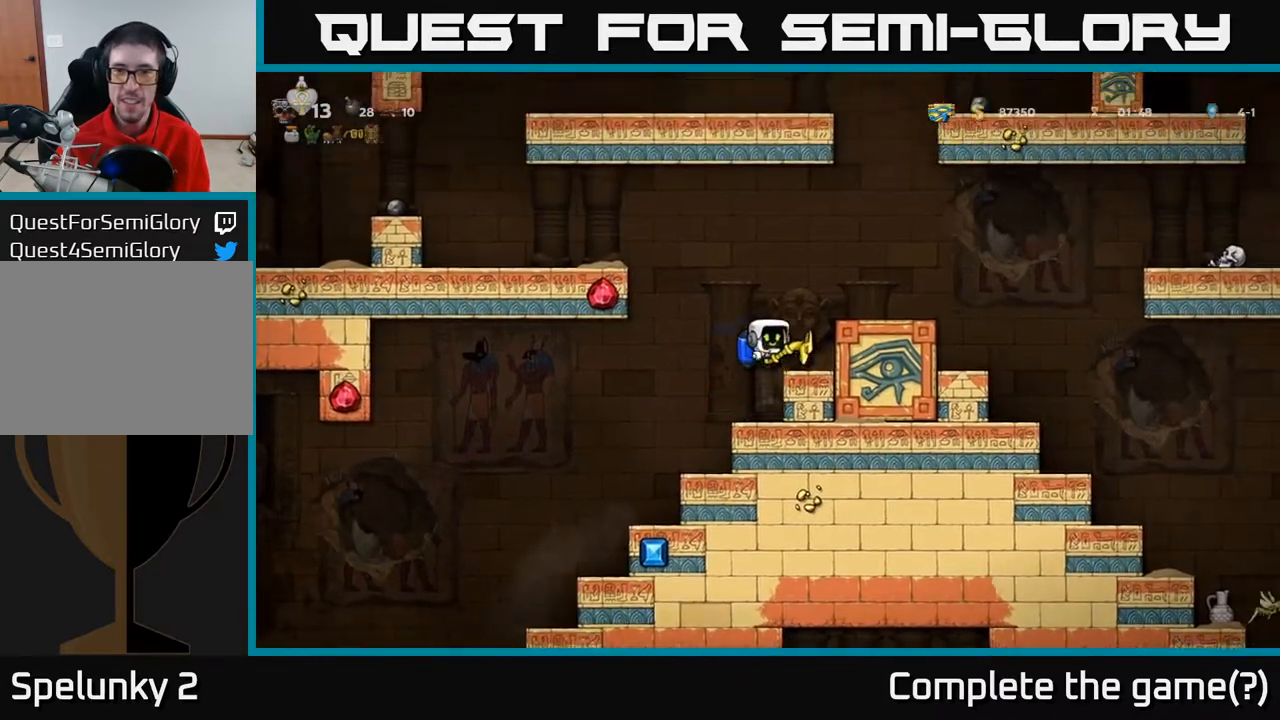
{"buttons": ["DPAD_RIGHT"], "left_stick": "center", "right_stick": "center", "events": [[83, "A", "up"], [117, "DPAD_RIGHT", "down"], [133, "A", "down"], [317, "A", "up"]]}